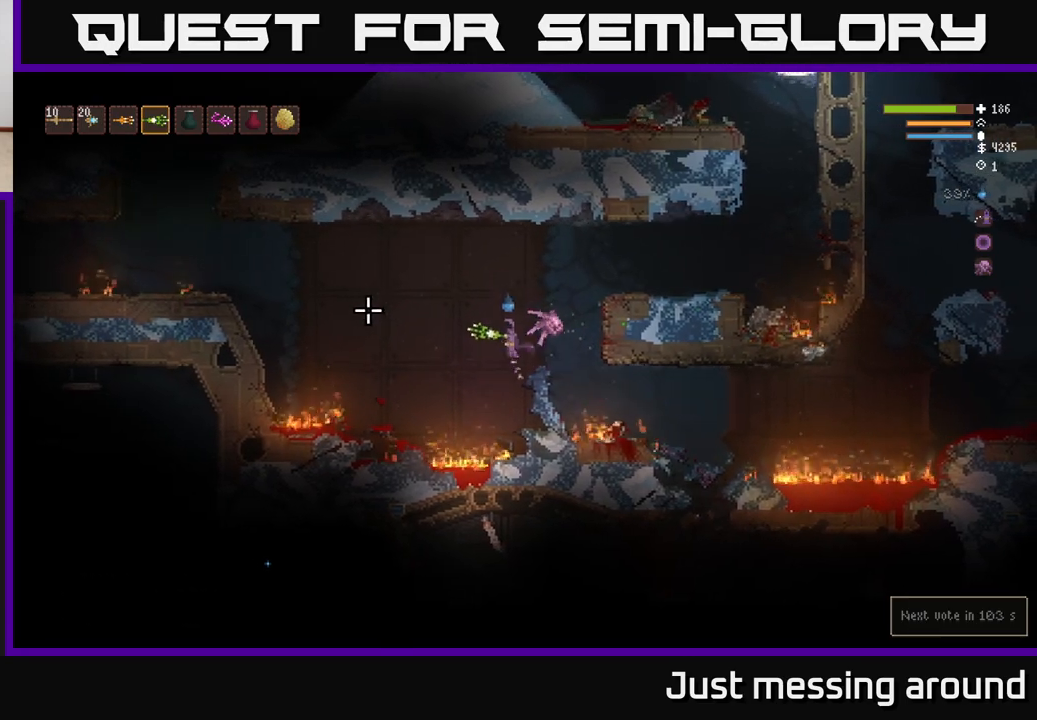
Gameplay with a controller (Xbox layout); each line is a JSON object with the inputs held at the frame after it. "events" lists button and stick changes between this image and that frame as [ms after this image, input, new state], when the widget could be followed in between.
{"buttons": [], "left_stick": "left", "right_stick": "center", "events": [[117, "L2", "up"]]}
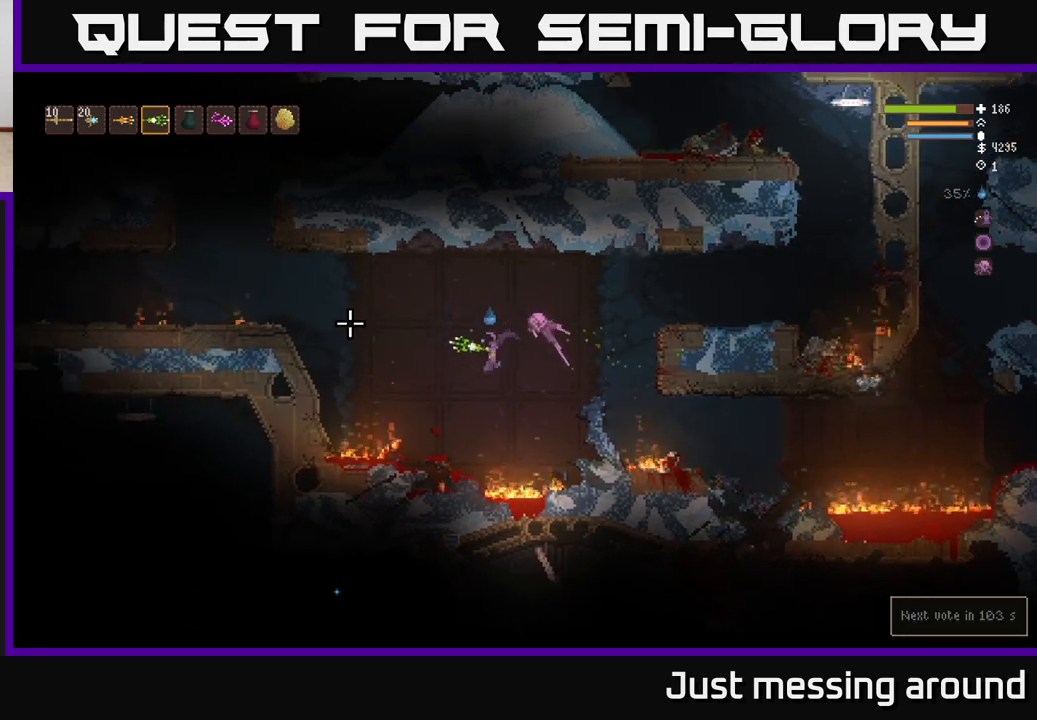
{"buttons": [], "left_stick": "left", "right_stick": "center", "events": [[33, "L2", "down"], [200, "L2", "up"]]}
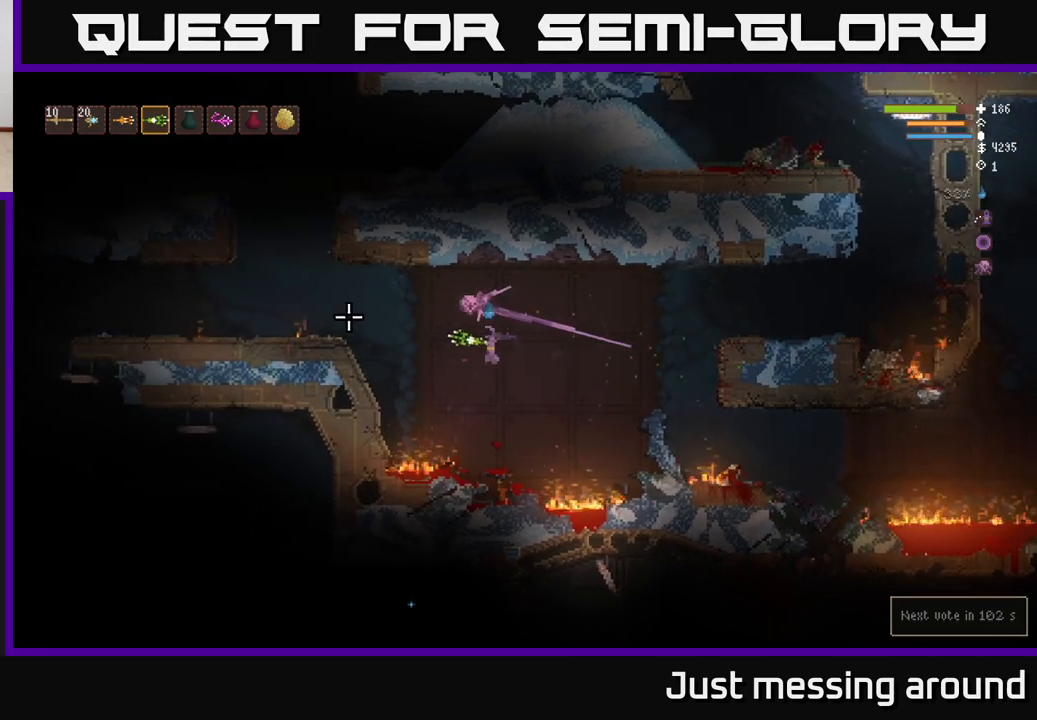
{"buttons": ["L2"], "left_stick": "left", "right_stick": "left", "events": [[133, "L2", "down"], [150, "right_stick", "left"]]}
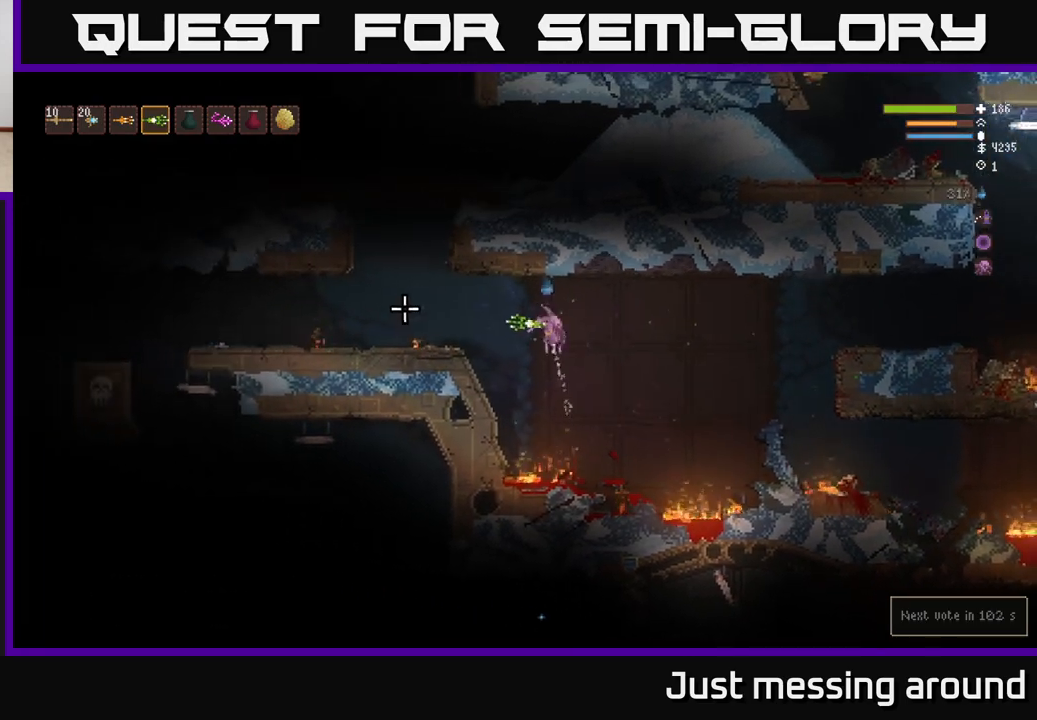
{"buttons": [], "left_stick": "center", "right_stick": "left", "events": [[50, "L2", "up"], [467, "left_stick", "center"]]}
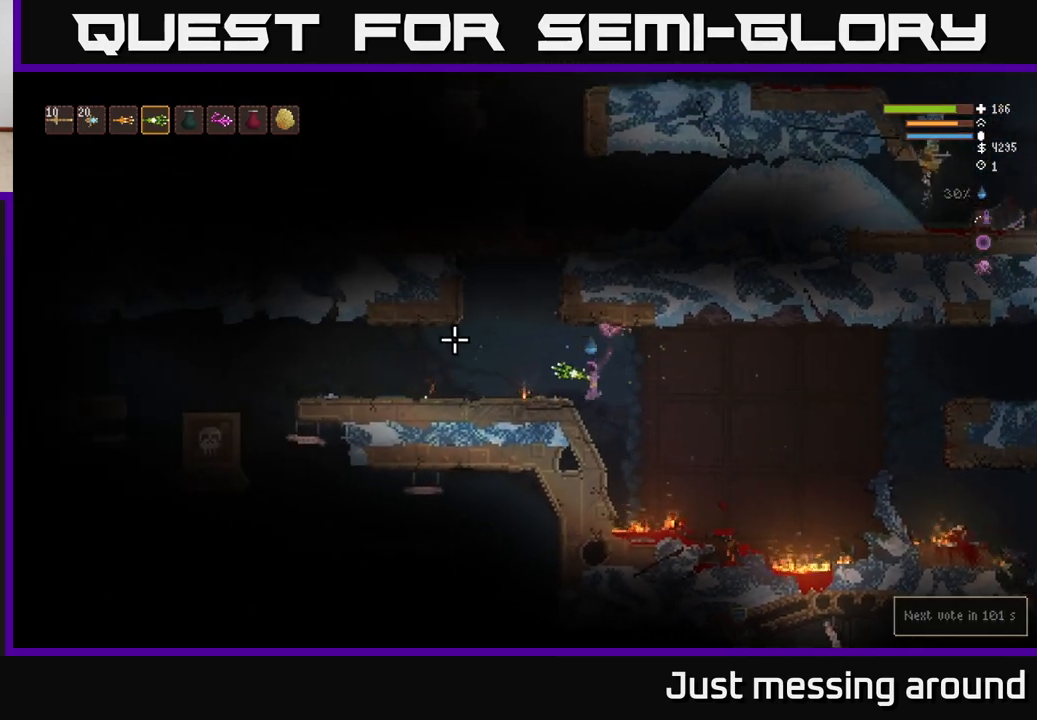
{"buttons": [], "left_stick": "left", "right_stick": "up-right", "events": [[200, "left_stick", "left"], [267, "right_stick", "up-left"], [317, "L2", "down"], [333, "left_stick", "center"], [367, "right_stick", "up"], [450, "left_stick", "left"], [467, "right_stick", "up-right"], [500, "L2", "up"]]}
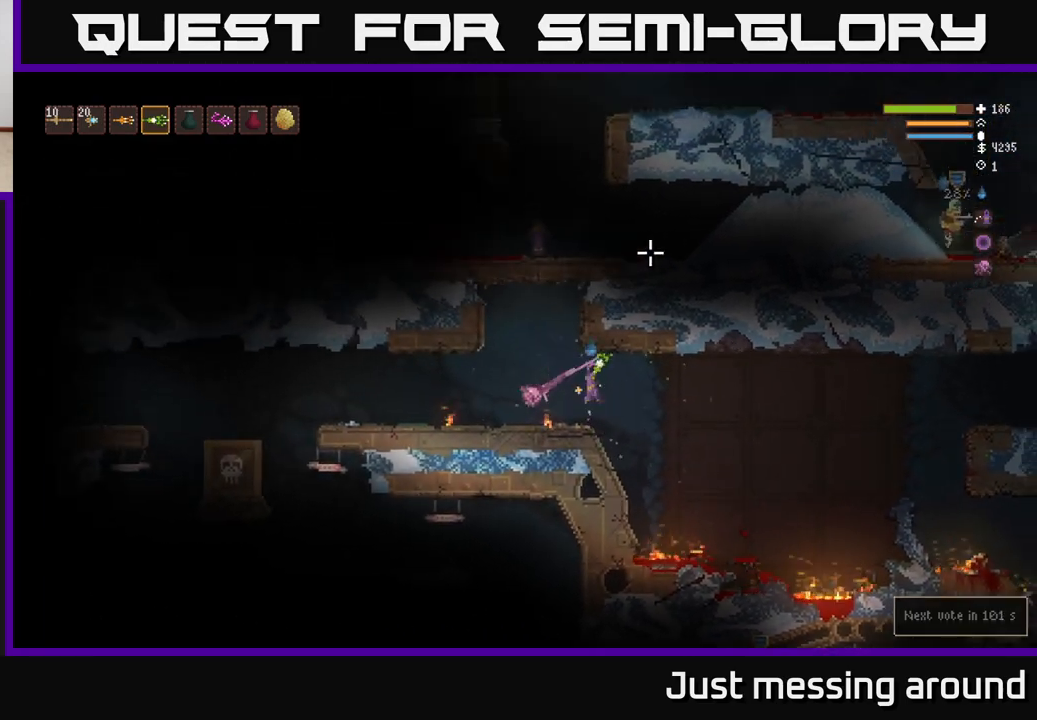
{"buttons": [], "left_stick": "center", "right_stick": "up-right", "events": [[117, "left_stick", "center"]]}
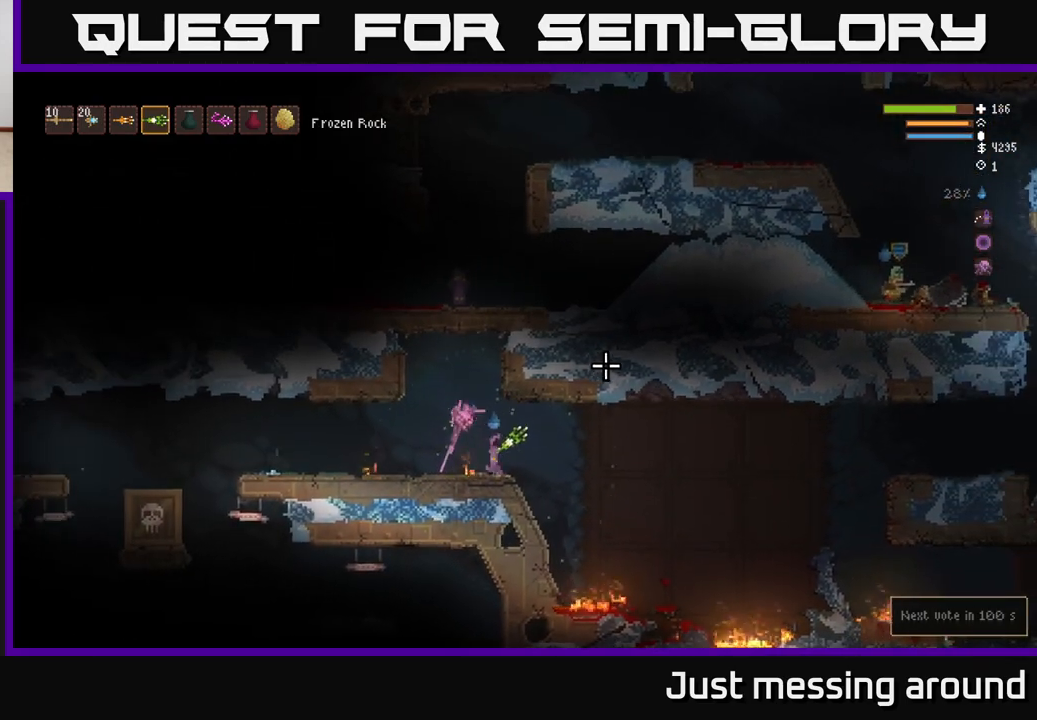
{"buttons": [], "left_stick": "right", "right_stick": "up-right", "events": [[17, "left_stick", "right"], [383, "L2", "down"], [483, "L2", "up"]]}
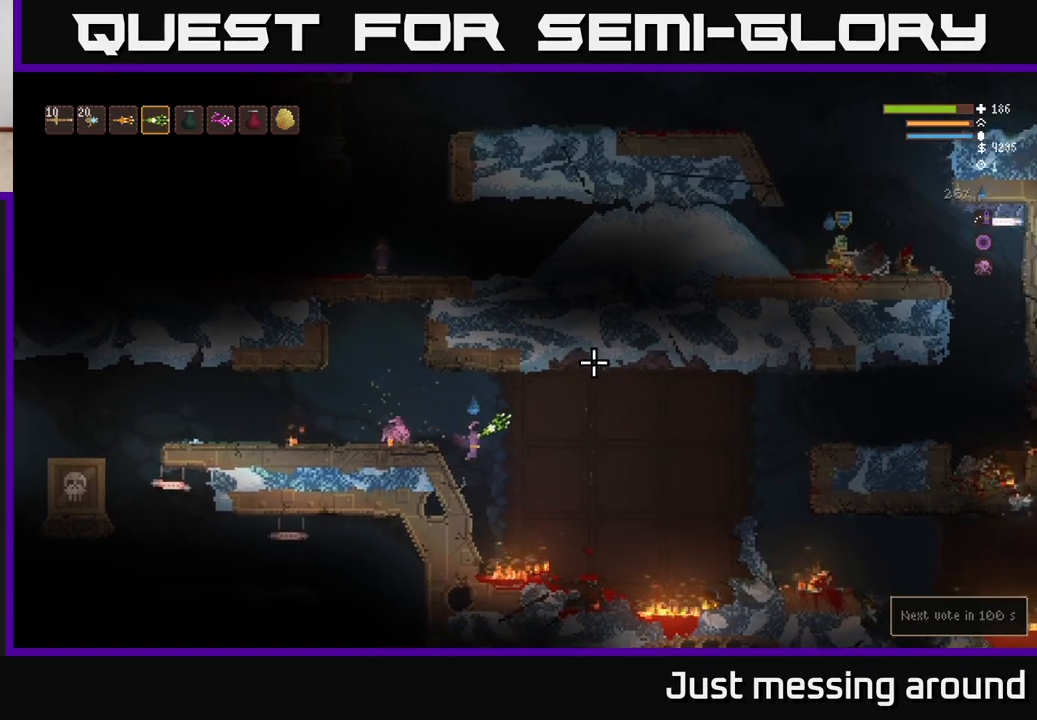
{"buttons": ["L2"], "left_stick": "left", "right_stick": "up-right", "events": [[250, "left_stick", "left"], [350, "L2", "down"]]}
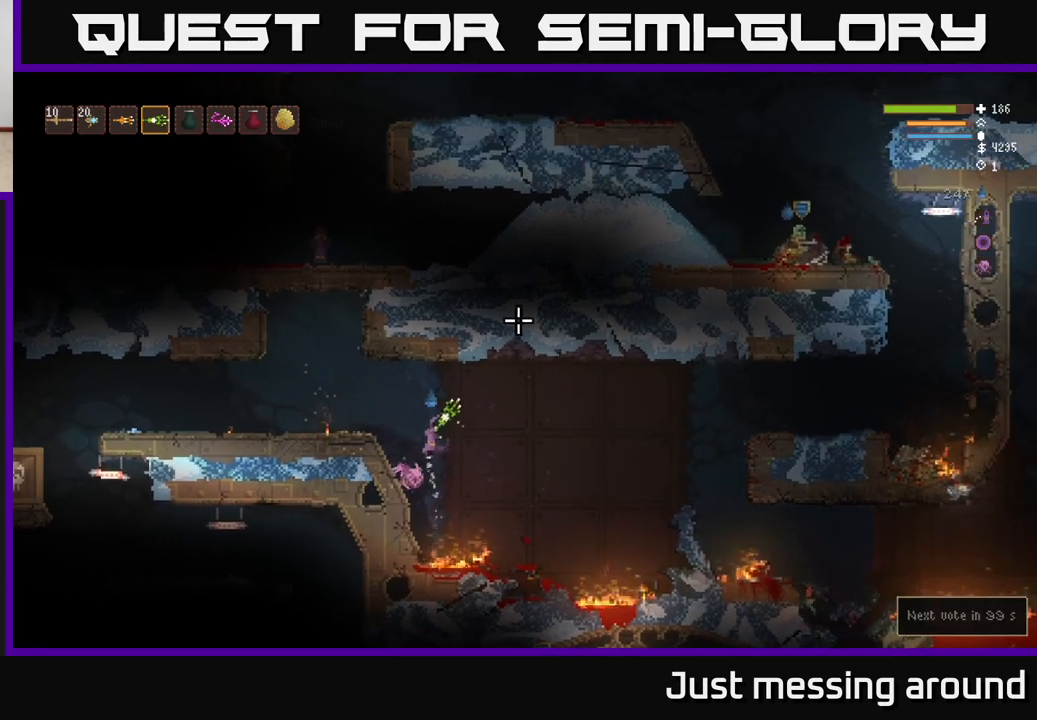
{"buttons": [], "left_stick": "center", "right_stick": "up-right", "events": [[17, "L2", "up"], [33, "right_stick", "up"], [167, "right_stick", "up-right"], [200, "left_stick", "center"]]}
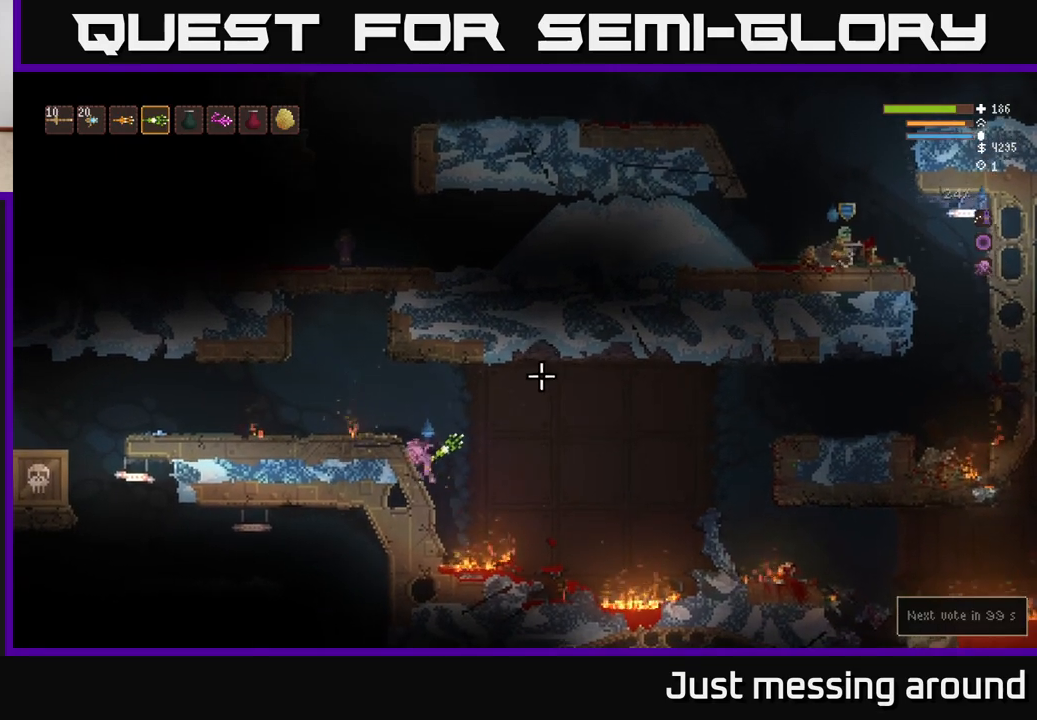
{"buttons": [], "left_stick": "center", "right_stick": "up-right", "events": []}
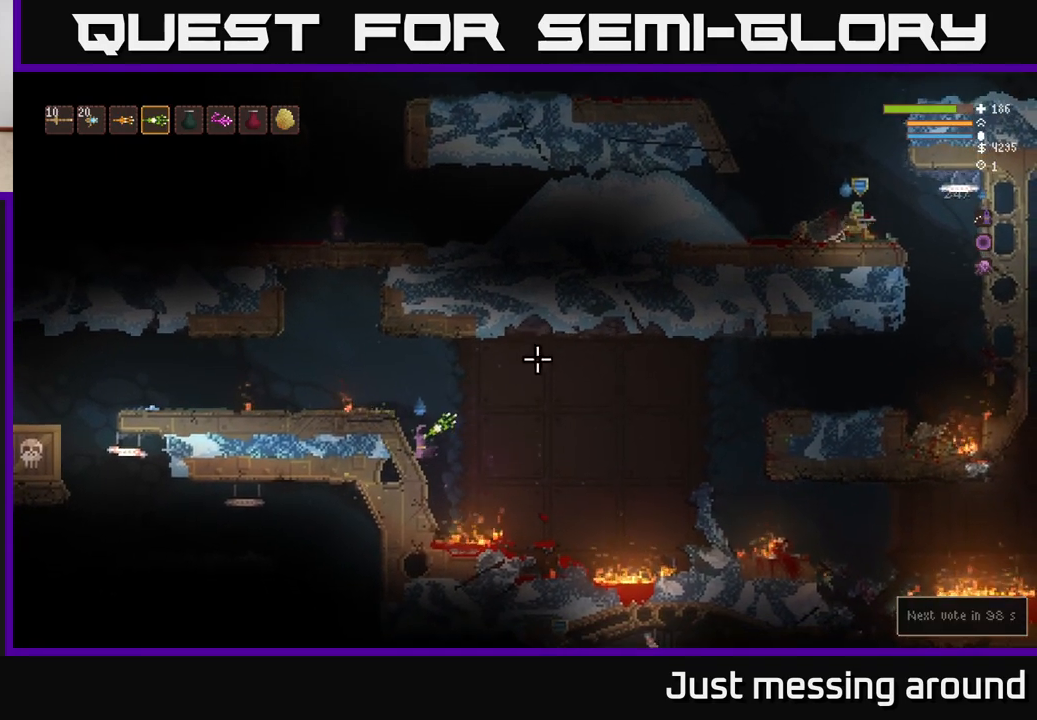
{"buttons": [], "left_stick": "left", "right_stick": "up-right", "events": [[100, "right_stick", "right"], [267, "right_stick", "up-right"], [450, "left_stick", "left"]]}
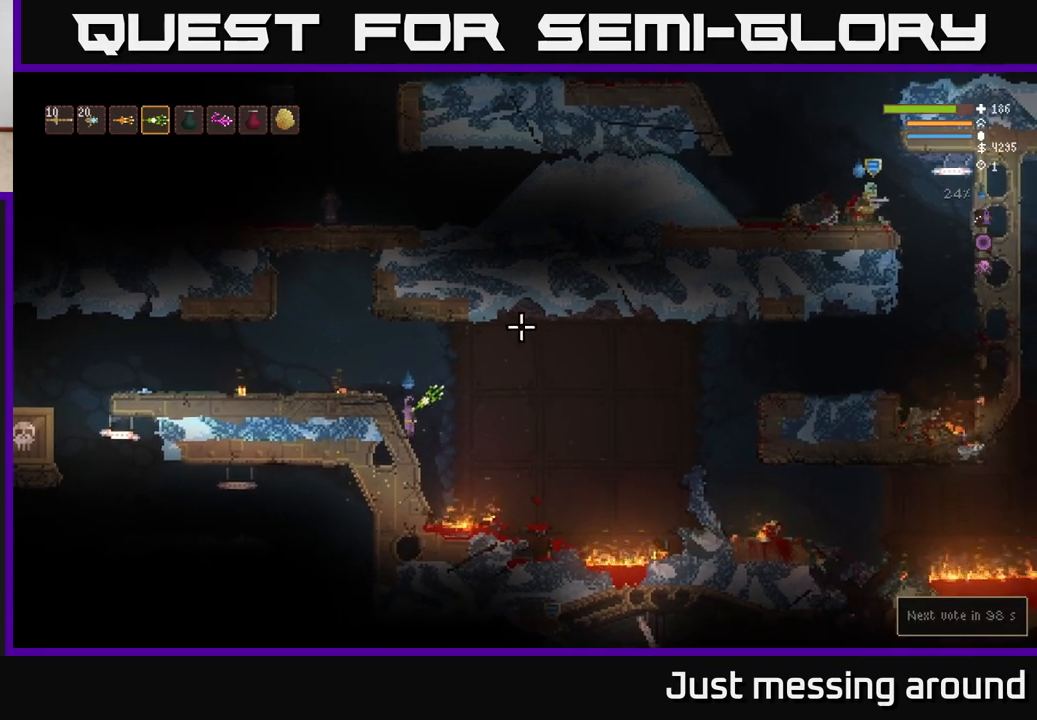
{"buttons": ["L2"], "left_stick": "left", "right_stick": "left", "events": [[50, "L2", "down"], [183, "L2", "up"], [233, "right_stick", "left"], [467, "L2", "down"]]}
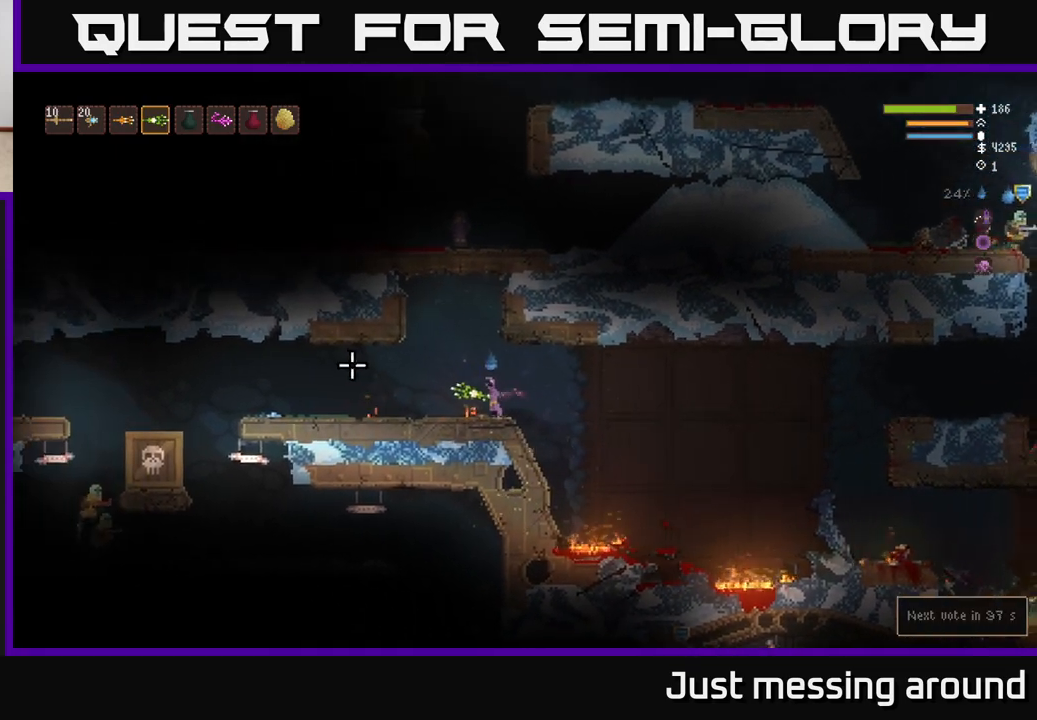
{"buttons": [], "left_stick": "left", "right_stick": "left", "events": [[83, "L2", "up"]]}
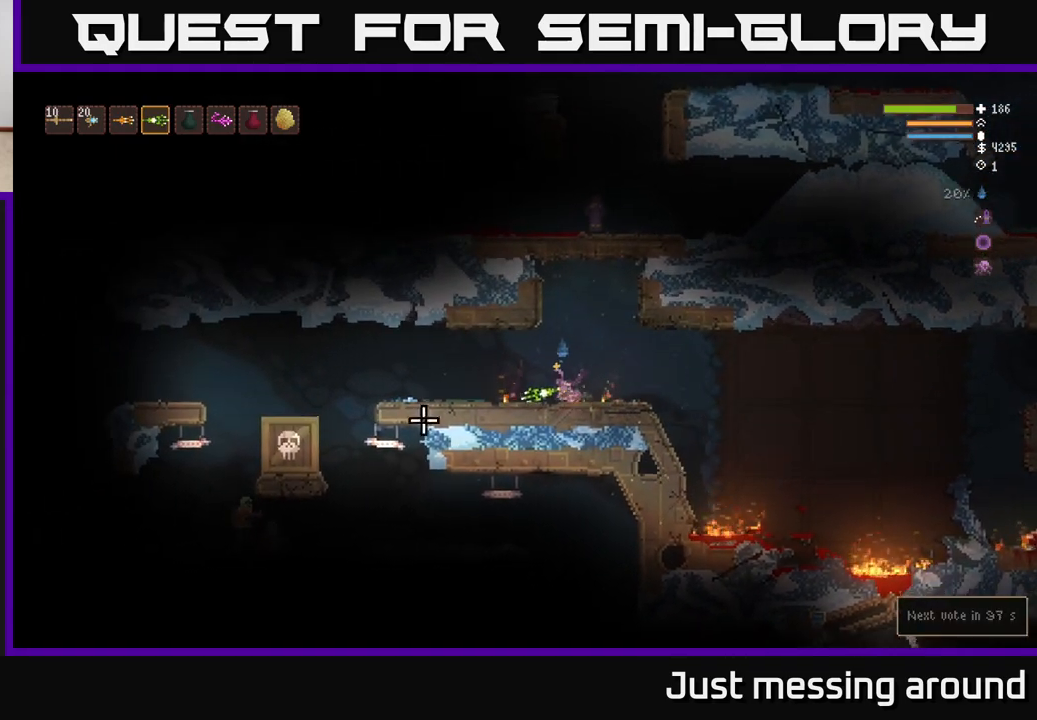
{"buttons": [], "left_stick": "left", "right_stick": "down-left", "events": [[33, "L2", "down"], [117, "R2", "down"], [150, "L2", "up"], [200, "left_stick", "down-right"], [233, "R2", "up"], [300, "left_stick", "left"], [450, "right_stick", "down-left"]]}
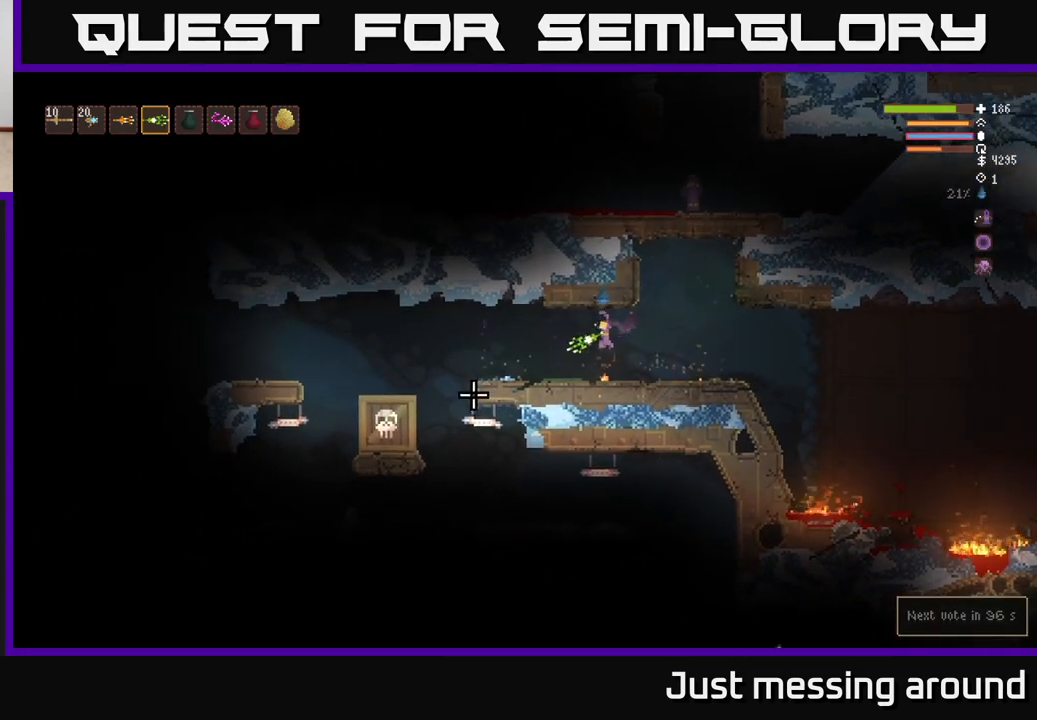
{"buttons": [], "left_stick": "left", "right_stick": "down-left", "events": []}
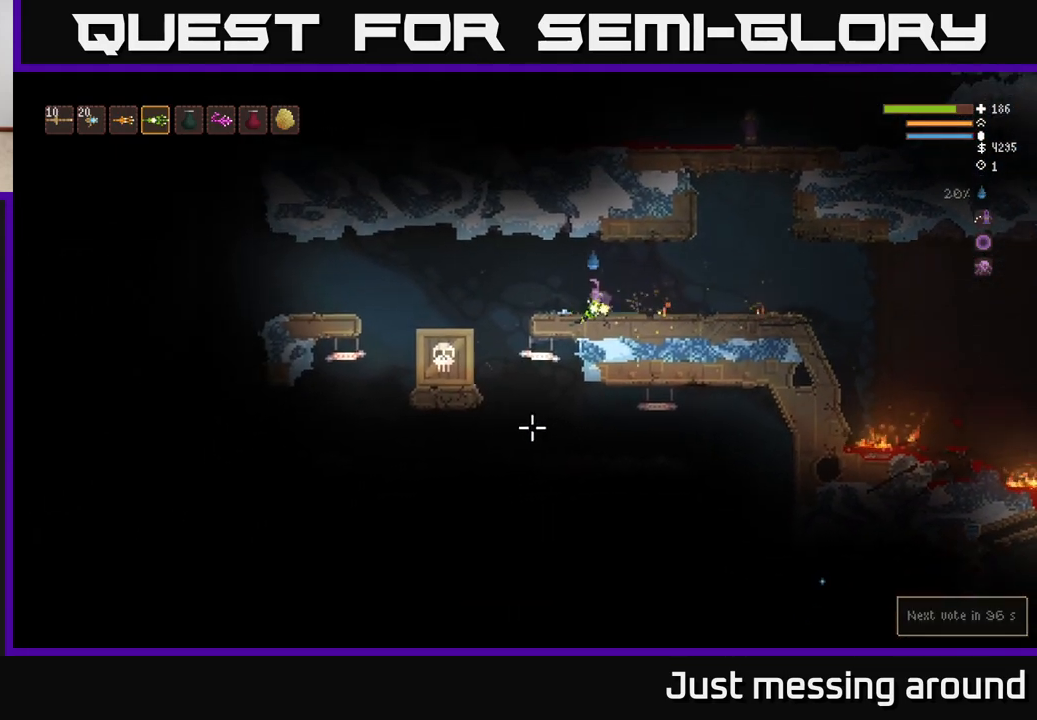
{"buttons": [], "left_stick": "left", "right_stick": "down", "events": [[233, "right_stick", "down"]]}
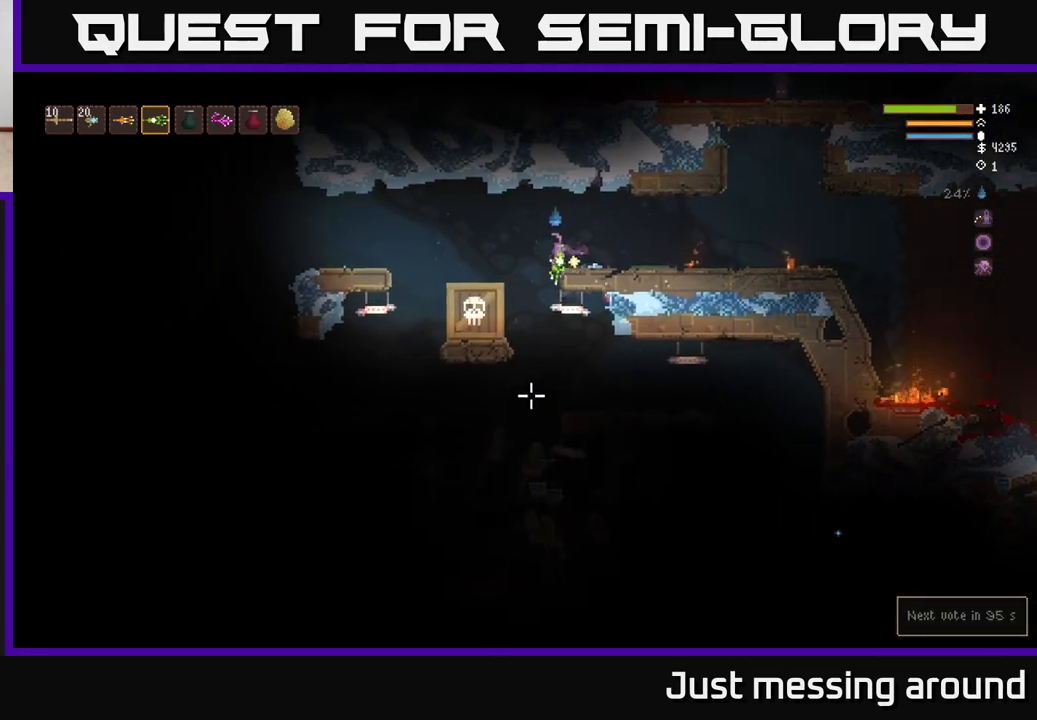
{"buttons": ["L2"], "left_stick": "center", "right_stick": "down", "events": [[183, "left_stick", "center"], [300, "L2", "down"]]}
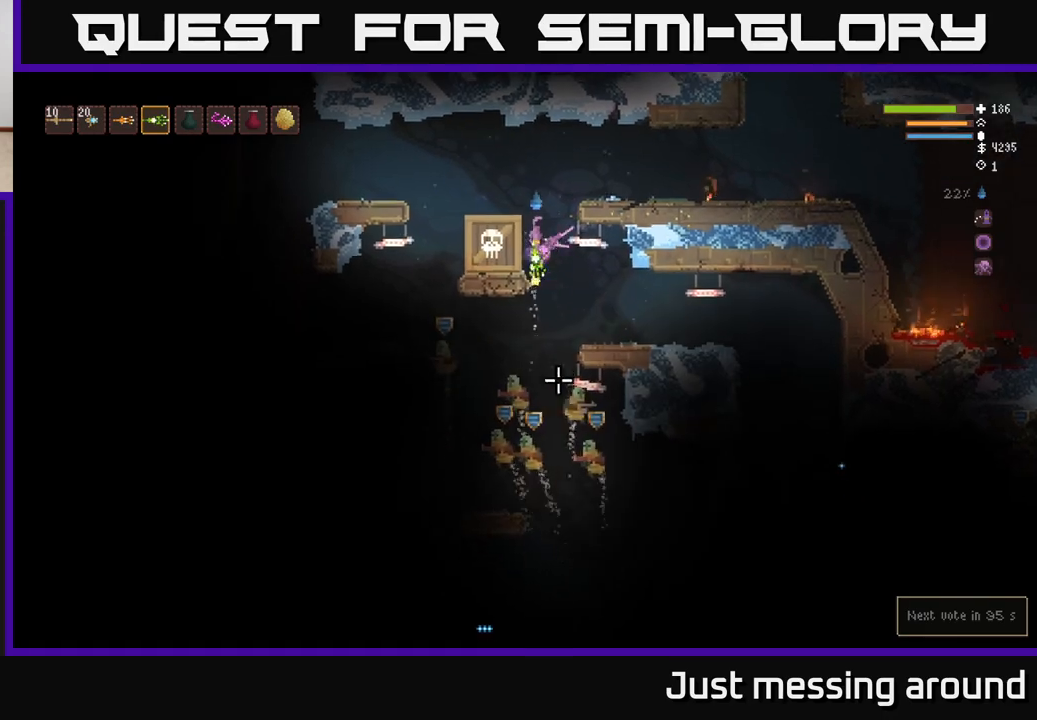
{"buttons": [], "left_stick": "right", "right_stick": "down", "events": [[83, "left_stick", "right"], [133, "R2", "down"], [267, "R2", "up"], [467, "L2", "up"]]}
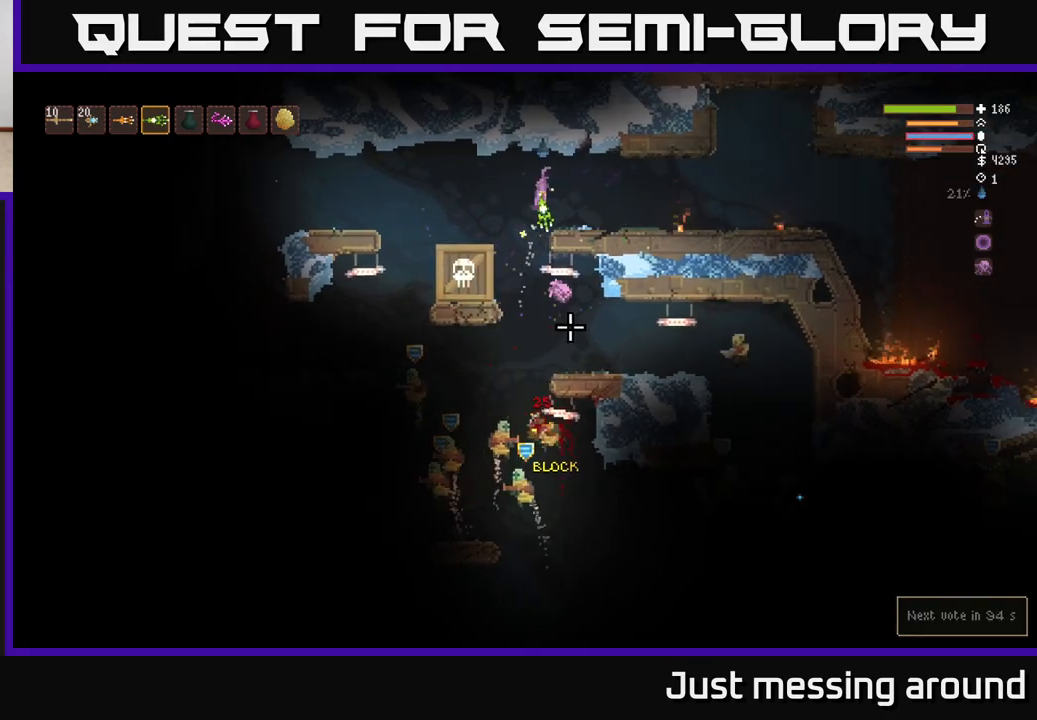
{"buttons": [], "left_stick": "right", "right_stick": "down-right", "events": [[250, "right_stick", "down-right"]]}
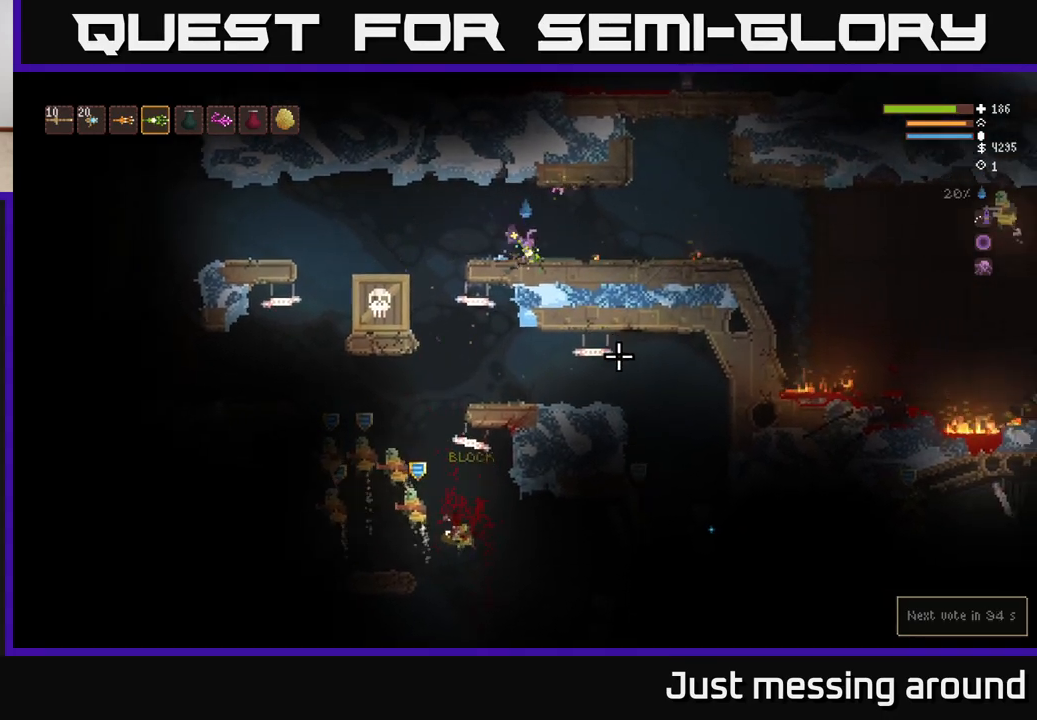
{"buttons": [], "left_stick": "right", "right_stick": "right", "events": [[150, "L2", "down"], [267, "L2", "up"], [417, "right_stick", "right"]]}
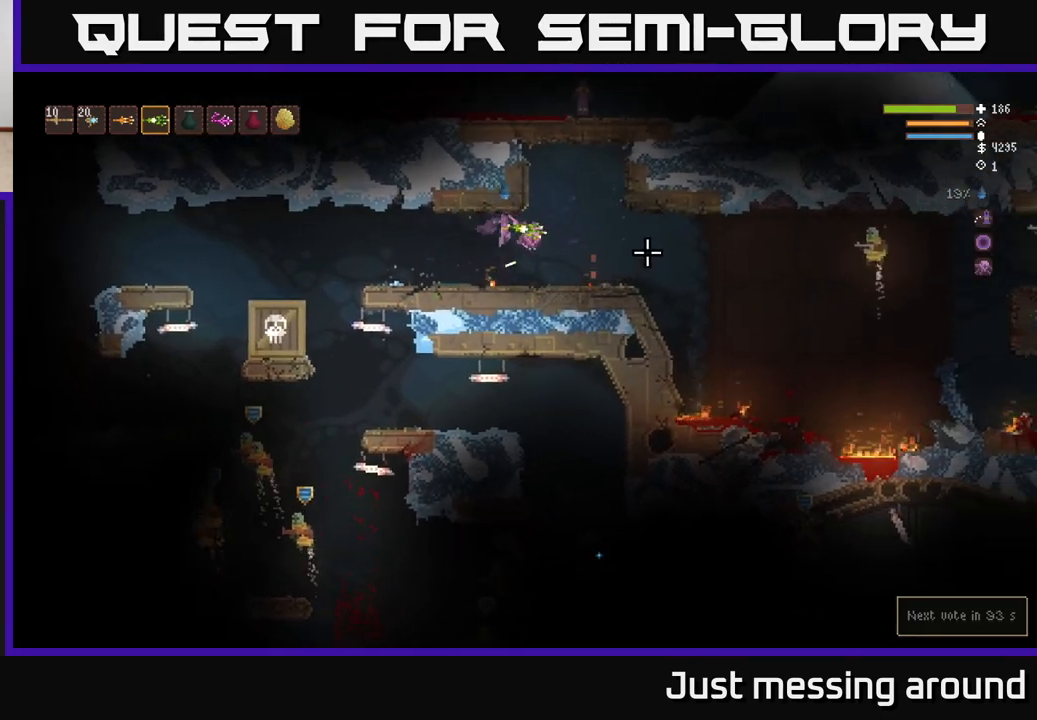
{"buttons": ["L2"], "left_stick": "right", "right_stick": "right", "events": [[67, "R2", "down"], [100, "left_stick", "left"], [217, "R2", "up"], [217, "left_stick", "center"], [383, "left_stick", "left"], [417, "L2", "down"], [467, "left_stick", "right"]]}
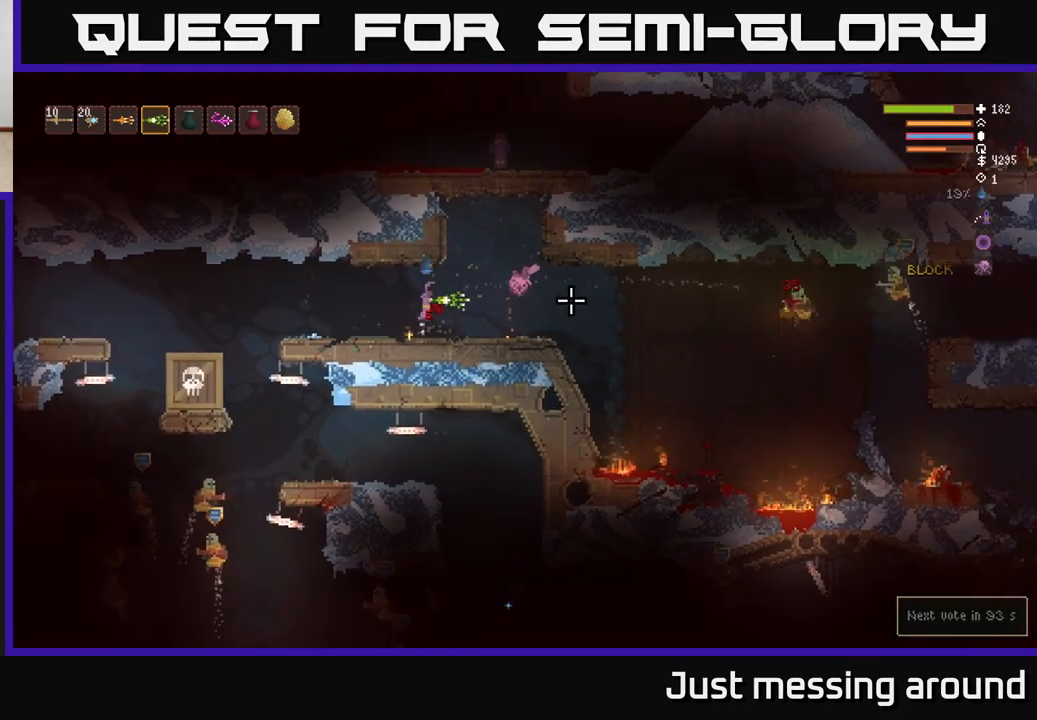
{"buttons": [], "left_stick": "left", "right_stick": "center", "events": [[183, "L2", "up"], [300, "left_stick", "left"], [500, "right_stick", "center"]]}
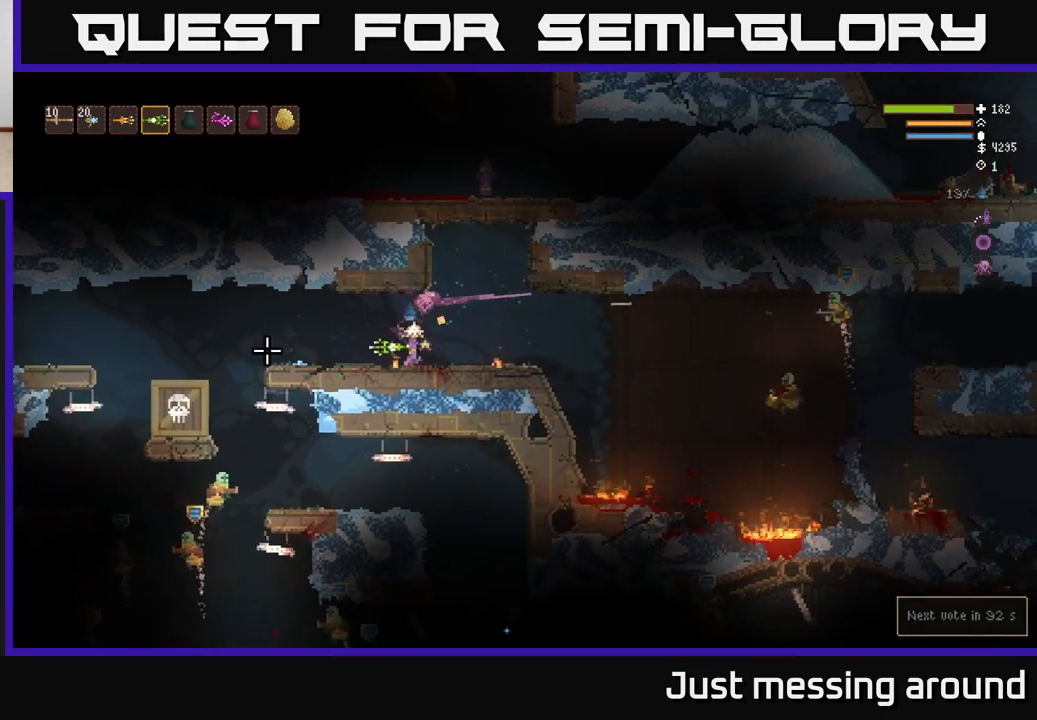
{"buttons": [], "left_stick": "left", "right_stick": "left", "events": [[17, "right_stick", "left"], [133, "L2", "down"], [250, "L2", "up"]]}
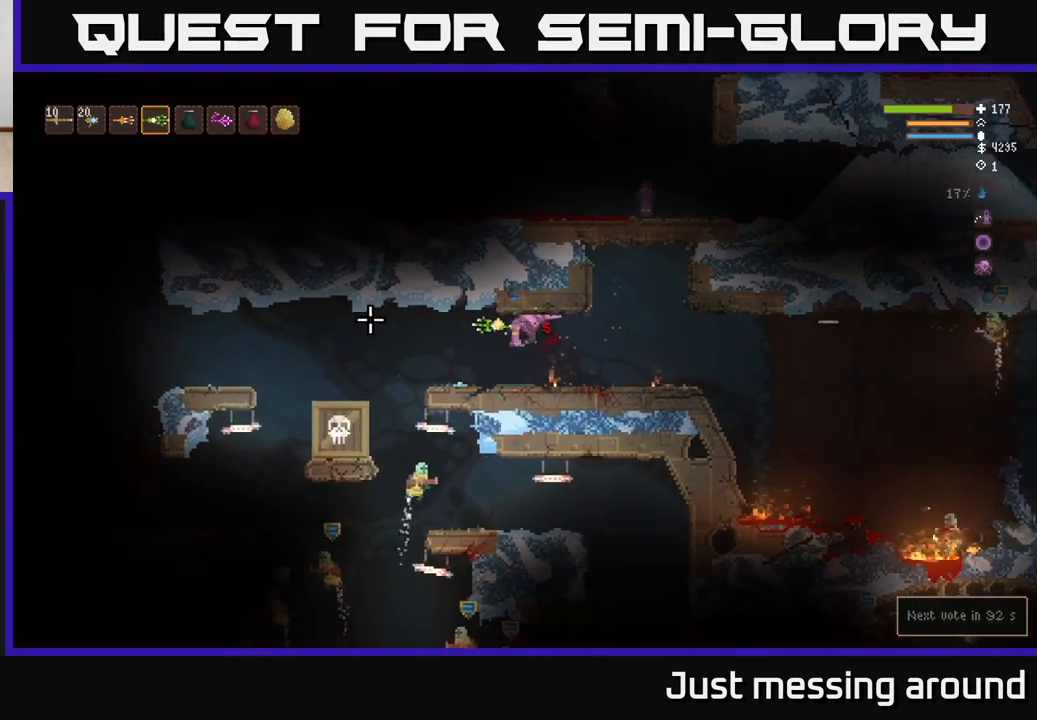
{"buttons": ["L2"], "left_stick": "left", "right_stick": "left", "events": [[417, "L2", "down"]]}
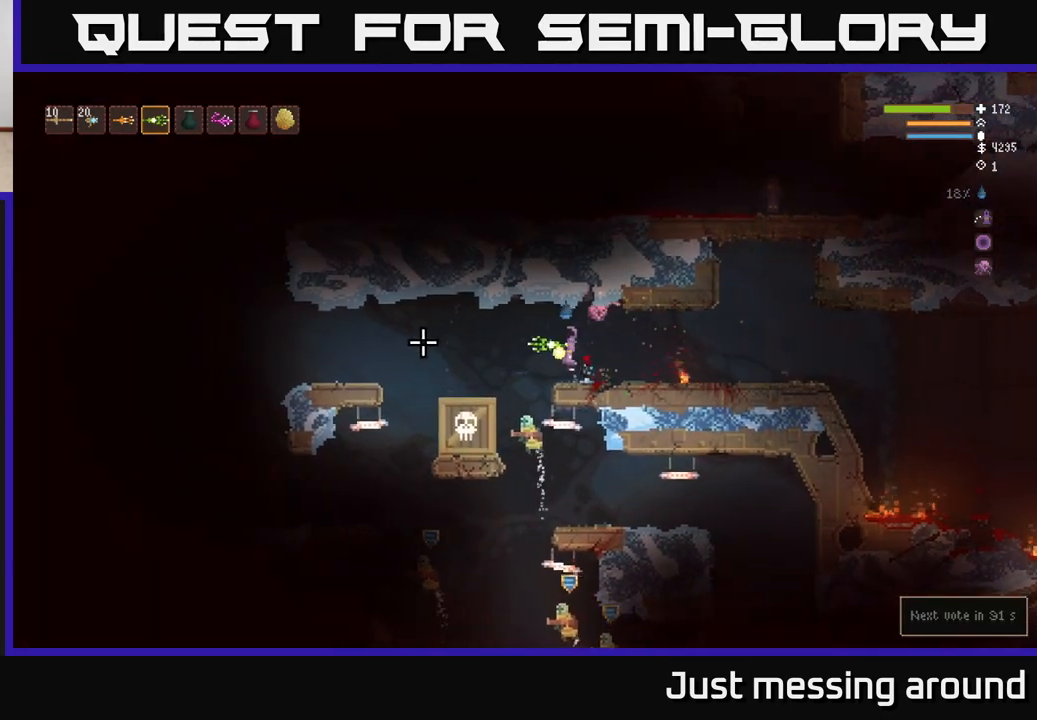
{"buttons": [], "left_stick": "left", "right_stick": "down-right", "events": [[100, "L2", "up"], [250, "right_stick", "down"], [283, "R2", "down"], [433, "R2", "up"], [433, "right_stick", "down-right"]]}
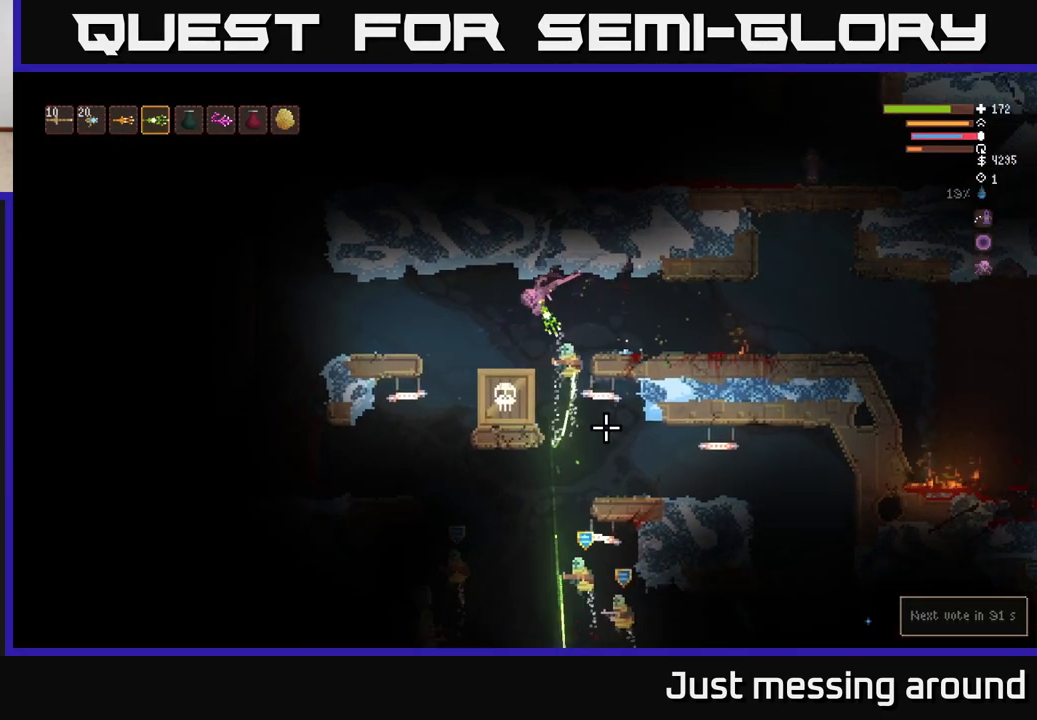
{"buttons": ["L2"], "left_stick": "left", "right_stick": "right", "events": [[283, "right_stick", "right"], [383, "L2", "down"]]}
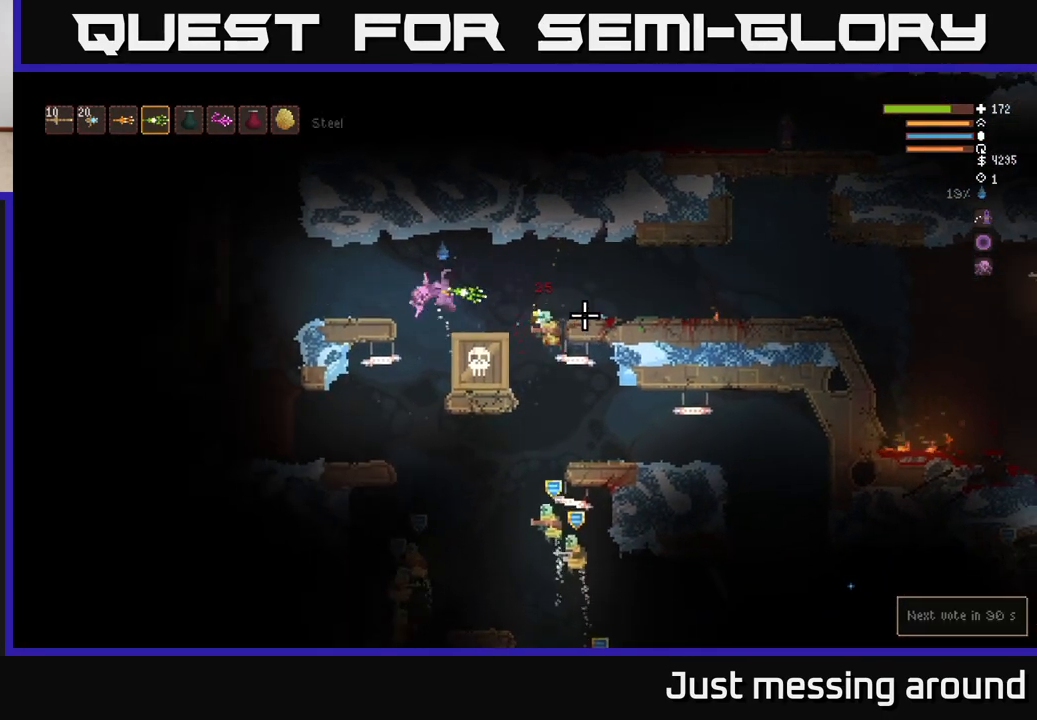
{"buttons": [], "left_stick": "left", "right_stick": "down-right", "events": [[67, "L2", "up"], [117, "right_stick", "down-right"], [300, "R2", "down"], [400, "R2", "up"]]}
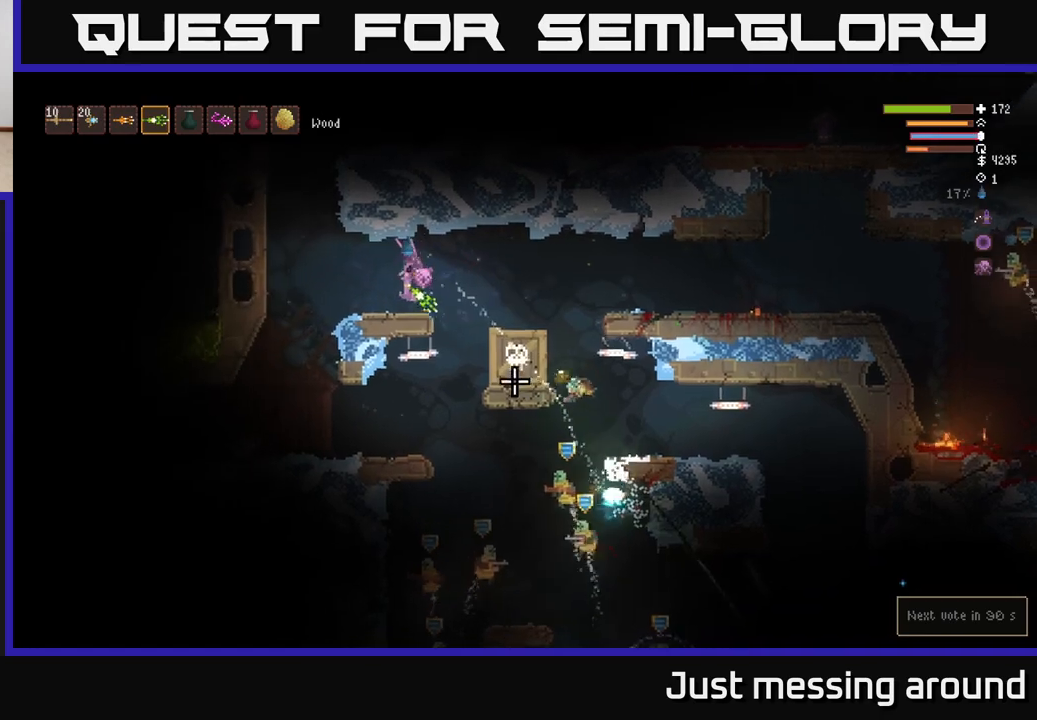
{"buttons": [], "left_stick": "left", "right_stick": "down-right", "events": [[217, "right_stick", "center"], [267, "L2", "down"], [400, "right_stick", "down-right"], [500, "L2", "up"]]}
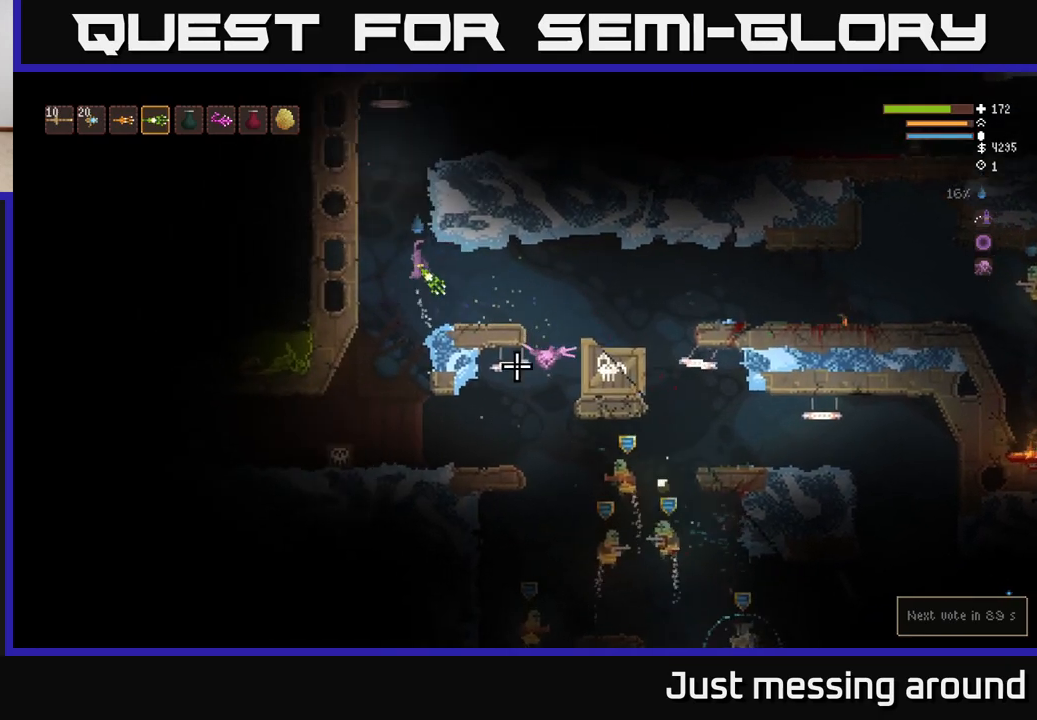
{"buttons": [], "left_stick": "center", "right_stick": "down-right", "events": [[367, "left_stick", "center"]]}
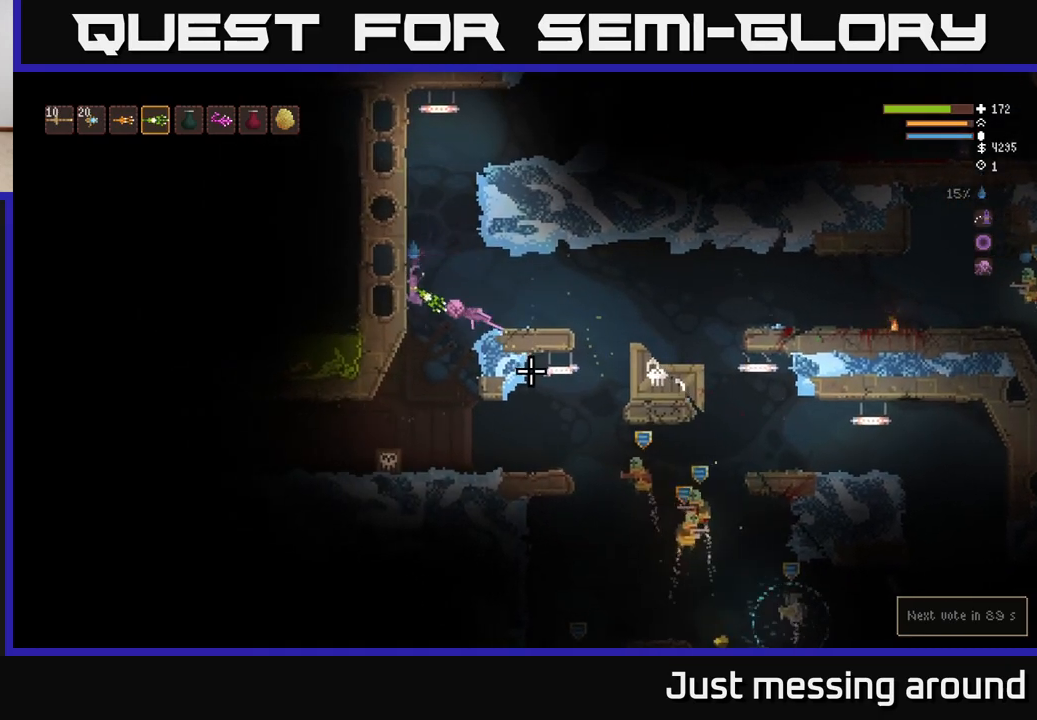
{"buttons": ["L2"], "left_stick": "right", "right_stick": "right", "events": [[283, "R2", "down"], [300, "right_stick", "right"], [317, "L2", "down"], [350, "left_stick", "right"], [400, "R2", "up"]]}